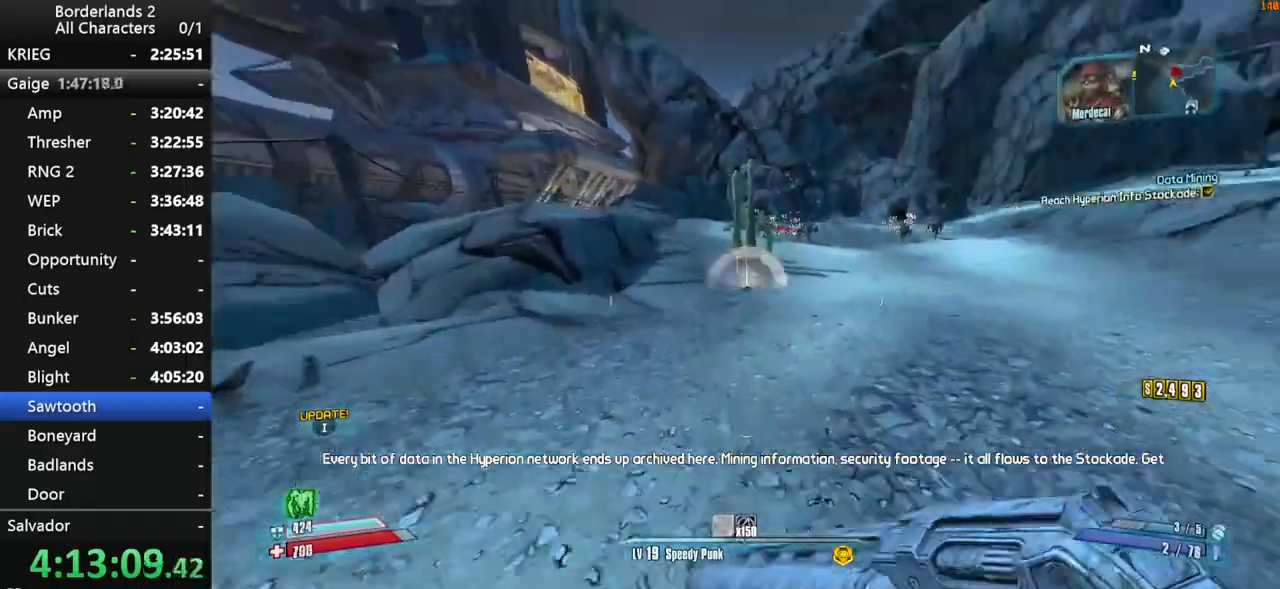
Gameplay with keyboard and mouse; each line is a JSON object with the keys and mouse buttons held at the frame after it. "events" lists presses ("down") and releases ("up") of "1", "2", "3", "4", "a", "b", "c", "ctrl", "d", "down", "e", "end", "escape", "f", "g", "left", "q", "r", "return", "right", "s", "shift", "space", "t", "tab", "up", "v", "w", "x", "y", "z", "mouse_left", "mouse_middle", "mouse_right", "mouse_wheel_up" and "mouse_wheel_down" between this image and that frame as [ms after this image, input, new state], when the widget could be followed in between. "mouse_left", "mouse_middle", "mouse_right", "mouse_wheel_up", "mouse_wheel_down" = the "left", "middle", "right", "wheel_up", "wheel_down" buttons of the "mouse" list. No other keys are recorded. Not read: mouse_move.
{"keys": ["shift", "w"], "mouse": ["wheel_down"], "events": [[50, "a", "down"], [50, "mouse_wheel_down", "down"], [50, "space", "up"], [234, "a", "up"]]}
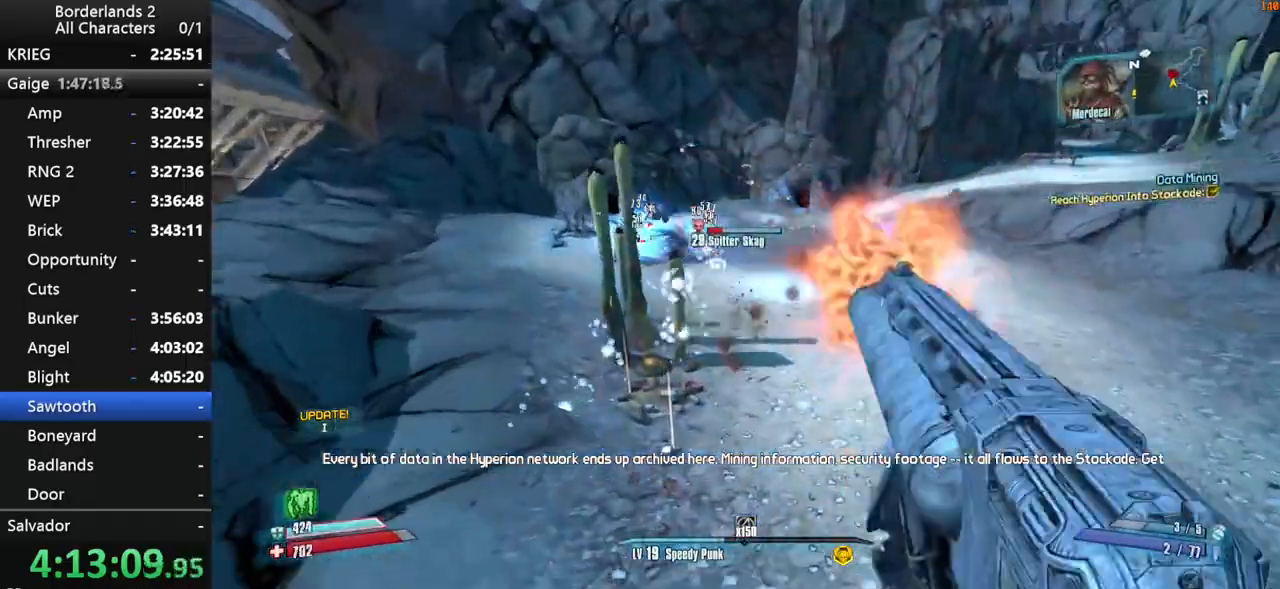
{"keys": ["a", "w"], "mouse": ["wheel_down"], "events": [[117, "a", "down"], [350, "shift", "up"]]}
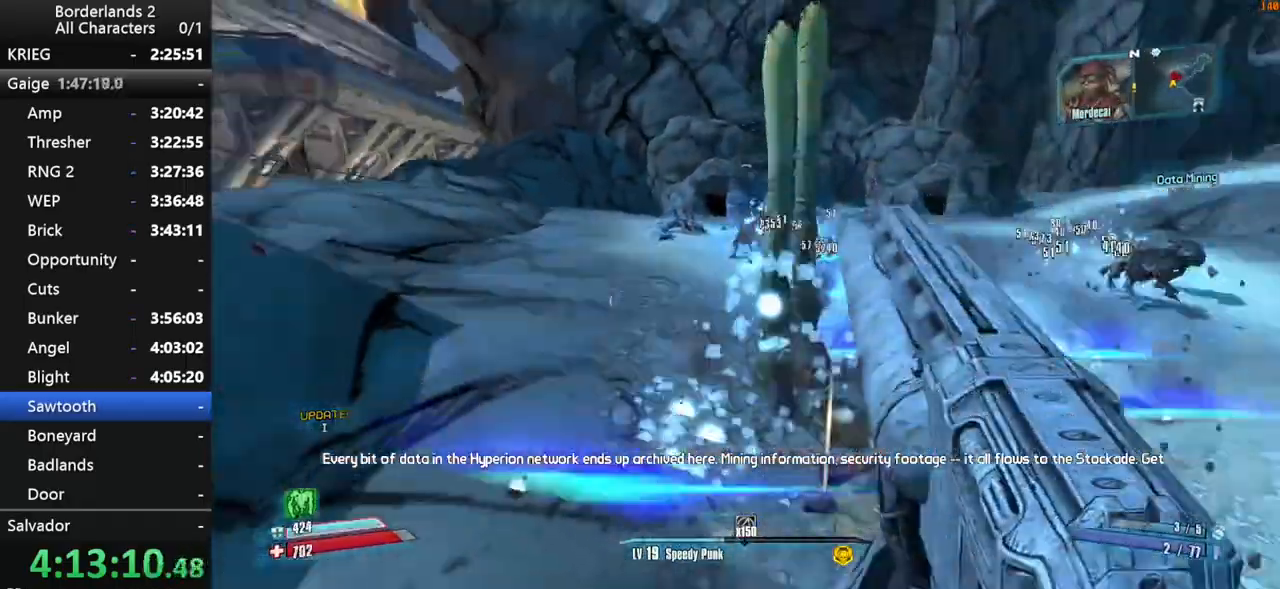
{"keys": ["a", "shift", "w"], "mouse": ["wheel_down"], "events": [[34, "a", "up"], [34, "mouse_wheel_down", "up"], [34, "shift", "down"], [184, "shift", "up"], [234, "shift", "down"], [317, "space", "down"], [367, "a", "down"], [367, "mouse_wheel_up", "down"], [417, "mouse_wheel_up", "up"], [417, "space", "up"], [450, "mouse_wheel_down", "down"]]}
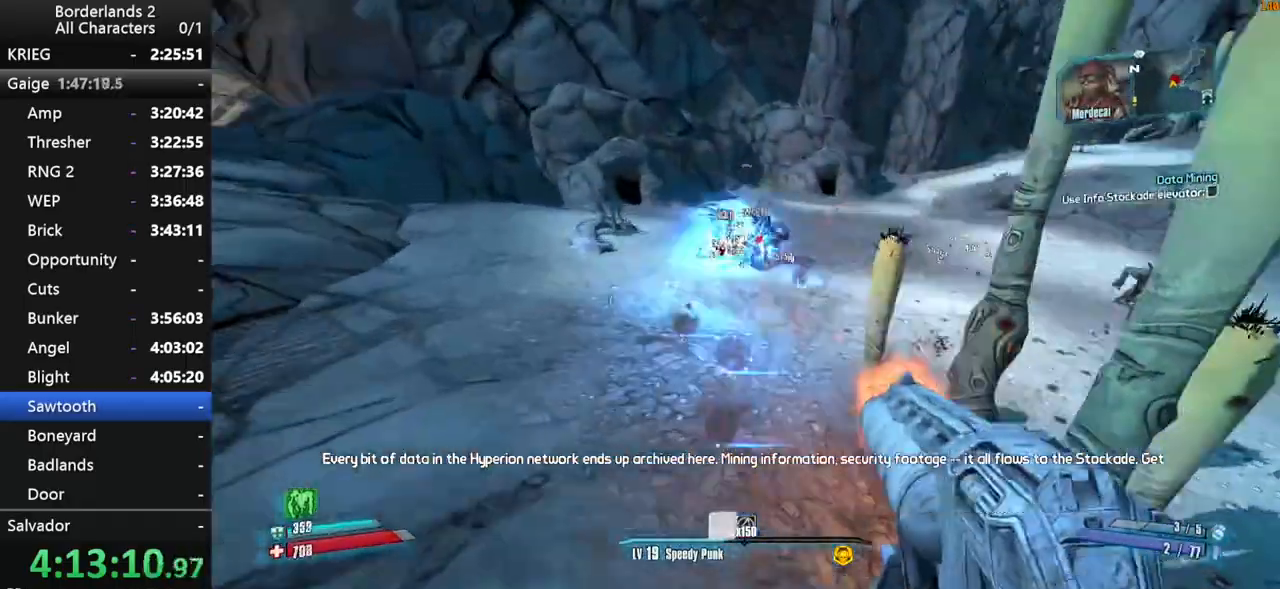
{"keys": ["a"], "mouse": ["wheel_down"], "events": [[50, "w", "up"], [434, "shift", "up"]]}
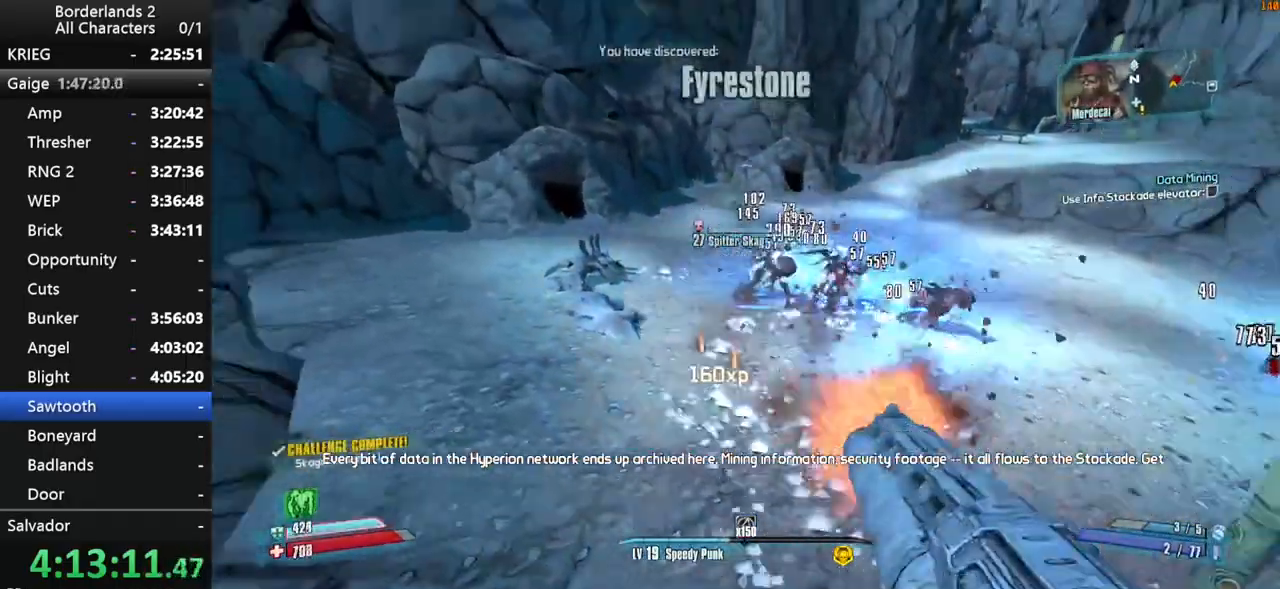
{"keys": ["shift", "w"], "mouse": [], "events": [[67, "mouse_wheel_down", "up"], [117, "w", "down"], [167, "shift", "down"], [250, "shift", "up"], [300, "a", "up"], [350, "shift", "down"]]}
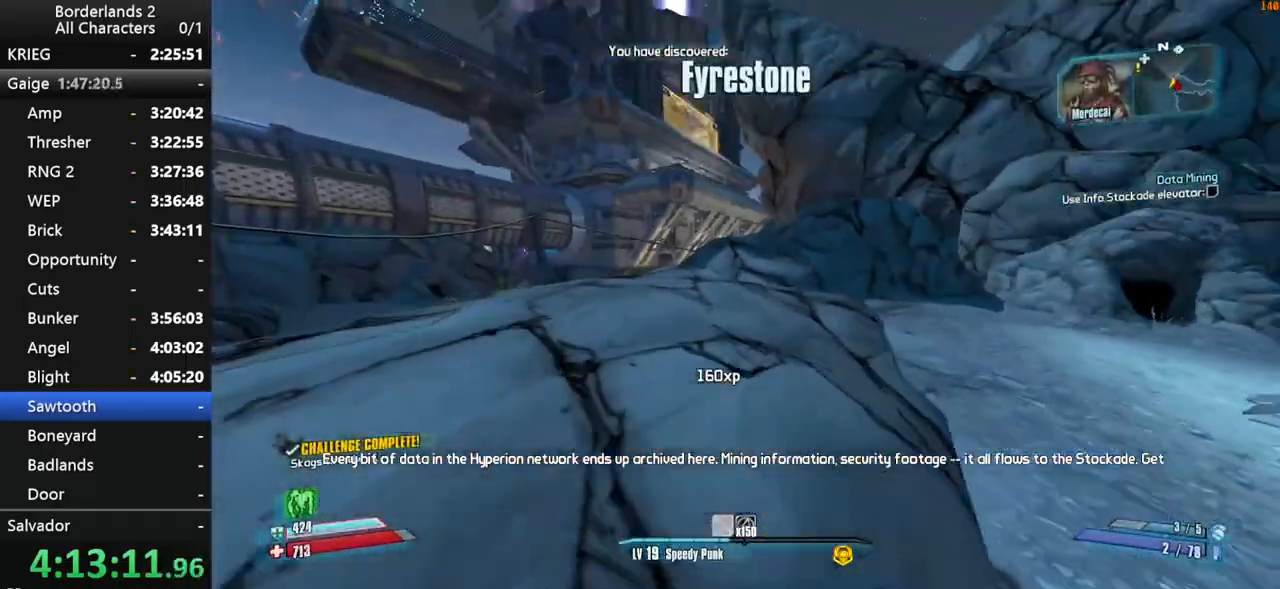
{"keys": ["shift", "w"], "mouse": [], "events": [[184, "a", "down"], [367, "a", "up"]]}
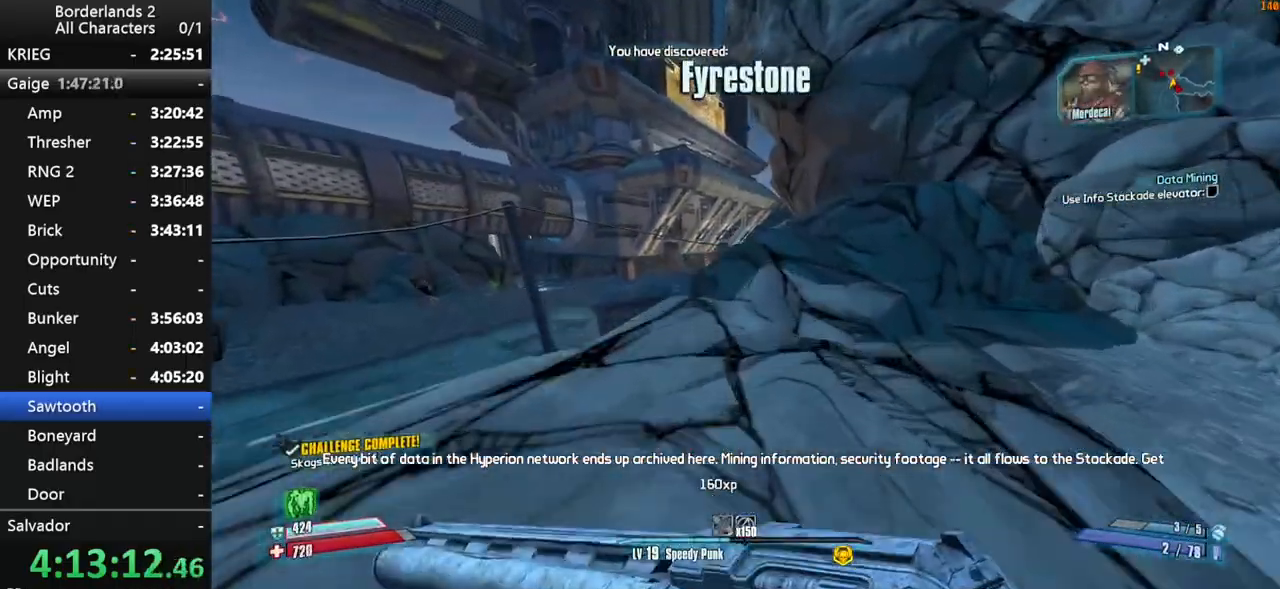
{"keys": ["w"], "mouse": [], "events": [[150, "a", "down"], [150, "shift", "up"], [334, "a", "up"]]}
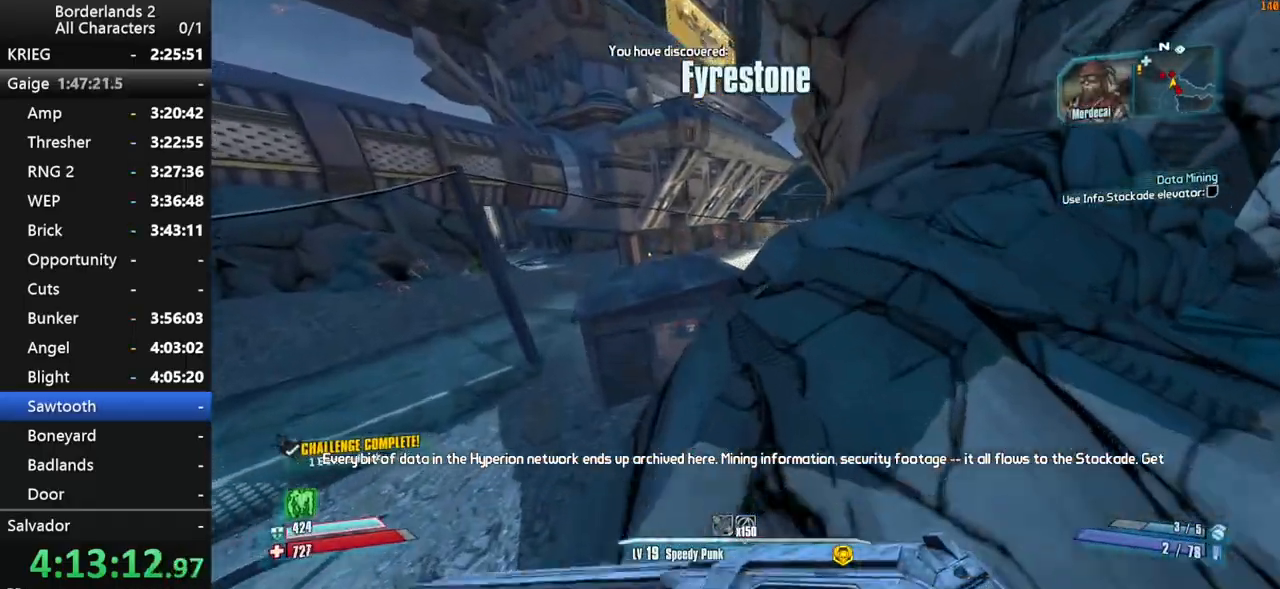
{"keys": ["w"], "mouse": [], "events": [[117, "space", "down"], [350, "space", "up"]]}
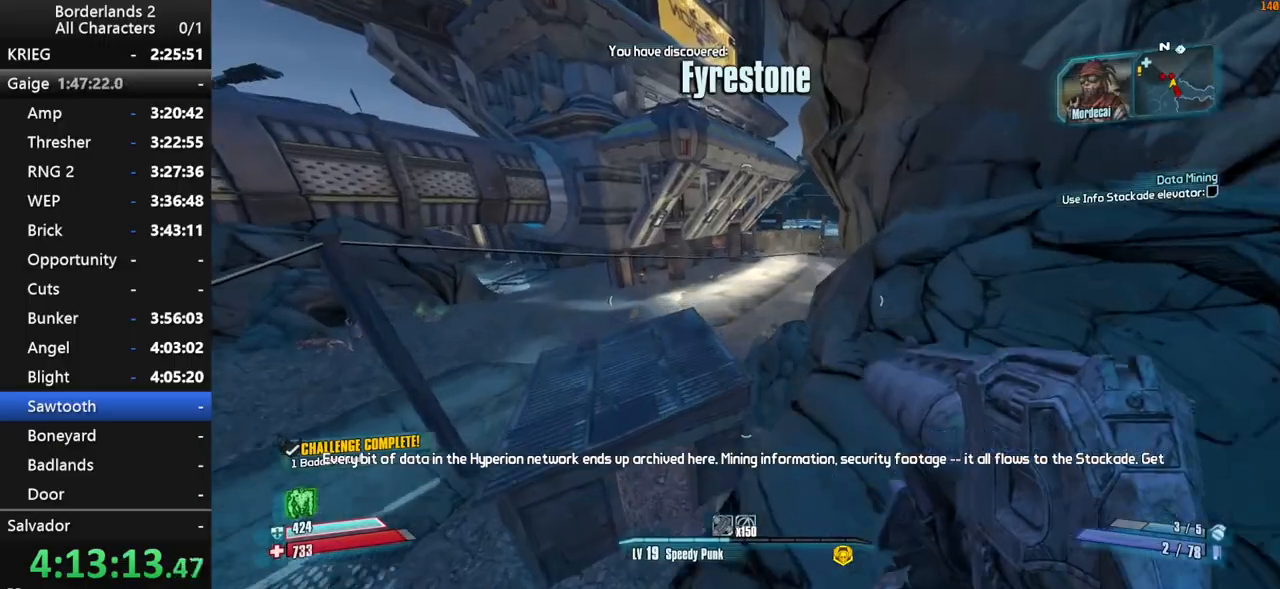
{"keys": ["a", "w"], "mouse": [], "events": [[184, "a", "down"], [317, "a", "up"], [500, "a", "down"]]}
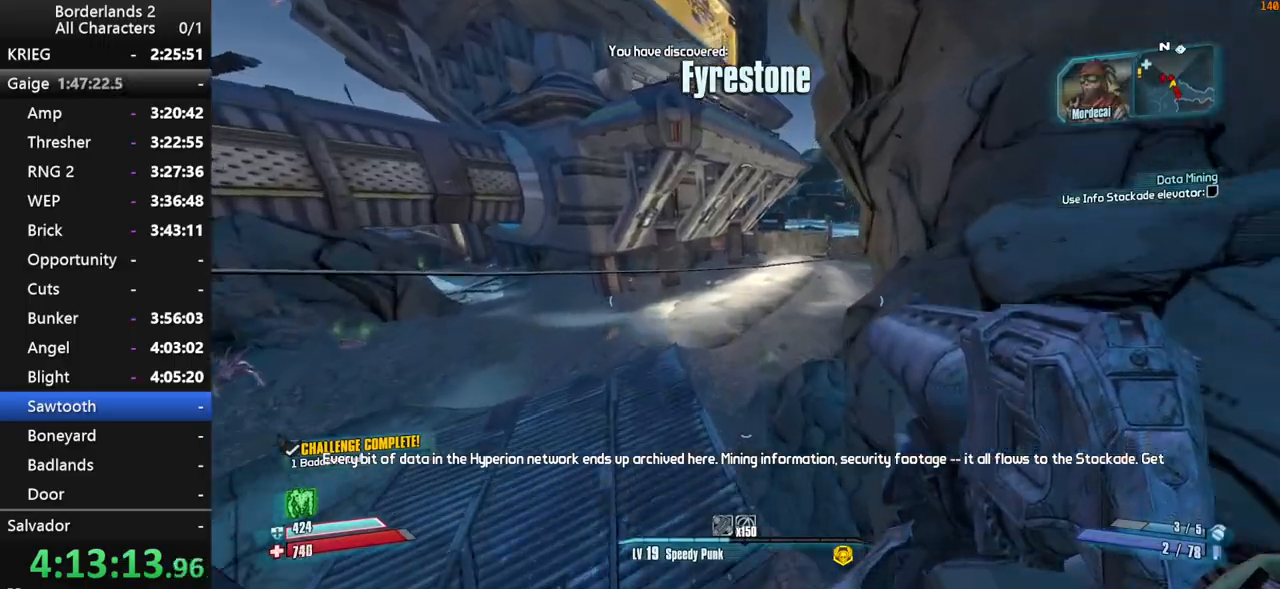
{"keys": ["shift", "w"], "mouse": [], "events": [[184, "shift", "down"], [234, "a", "up"]]}
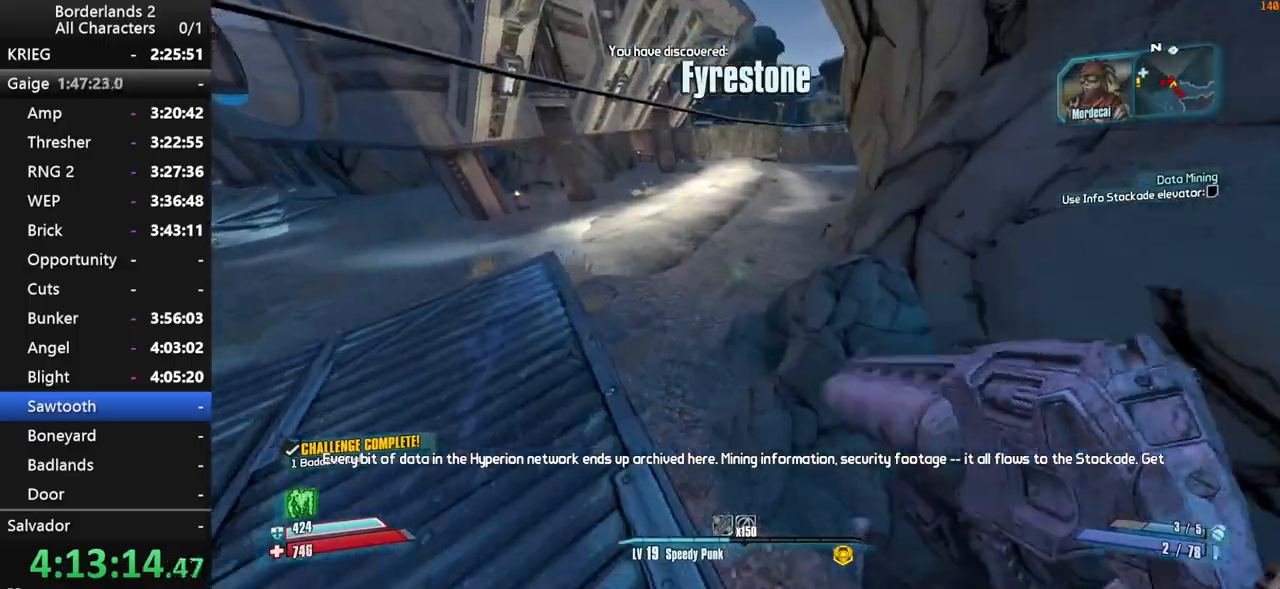
{"keys": ["shift", "w"], "mouse": [], "events": [[217, "a", "down"], [350, "a", "up"]]}
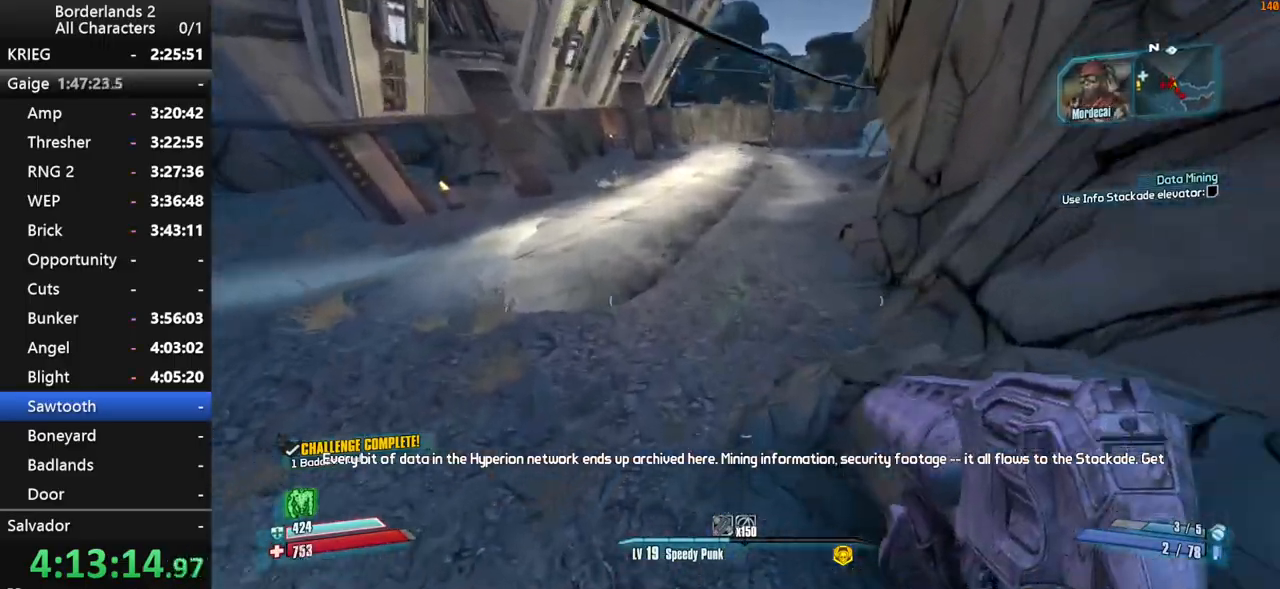
{"keys": ["shift", "w"], "mouse": [], "events": [[134, "mouse_wheel_down", "down"], [317, "shift", "up"], [467, "mouse_wheel_down", "up"], [467, "shift", "down"]]}
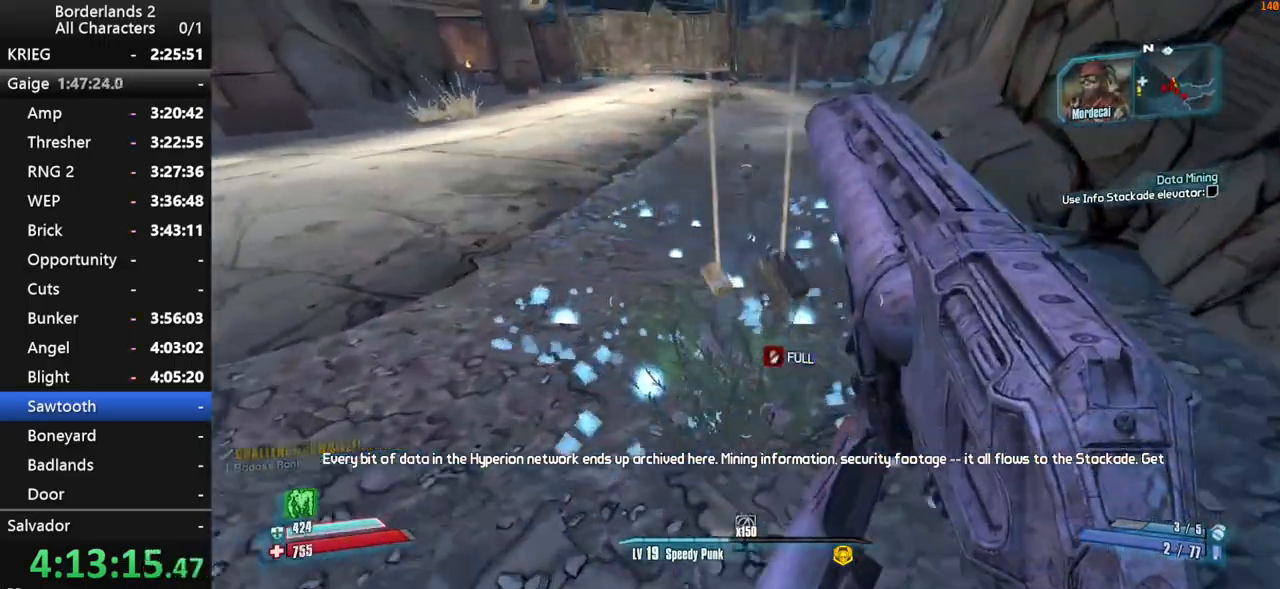
{"keys": ["shift", "space", "w"], "mouse": [], "events": [[50, "shift", "up"], [100, "shift", "down"], [234, "shift", "up"], [284, "shift", "down"], [334, "space", "down"]]}
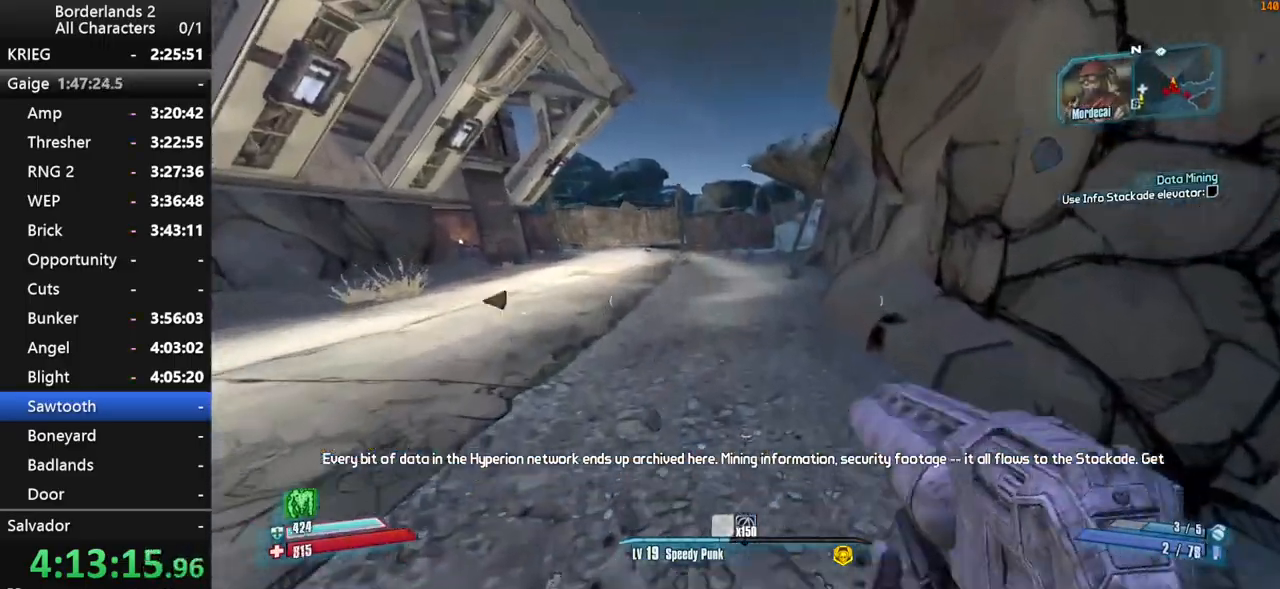
{"keys": ["d", "w"], "mouse": [], "events": [[167, "shift", "up"], [400, "space", "up"], [484, "d", "down"]]}
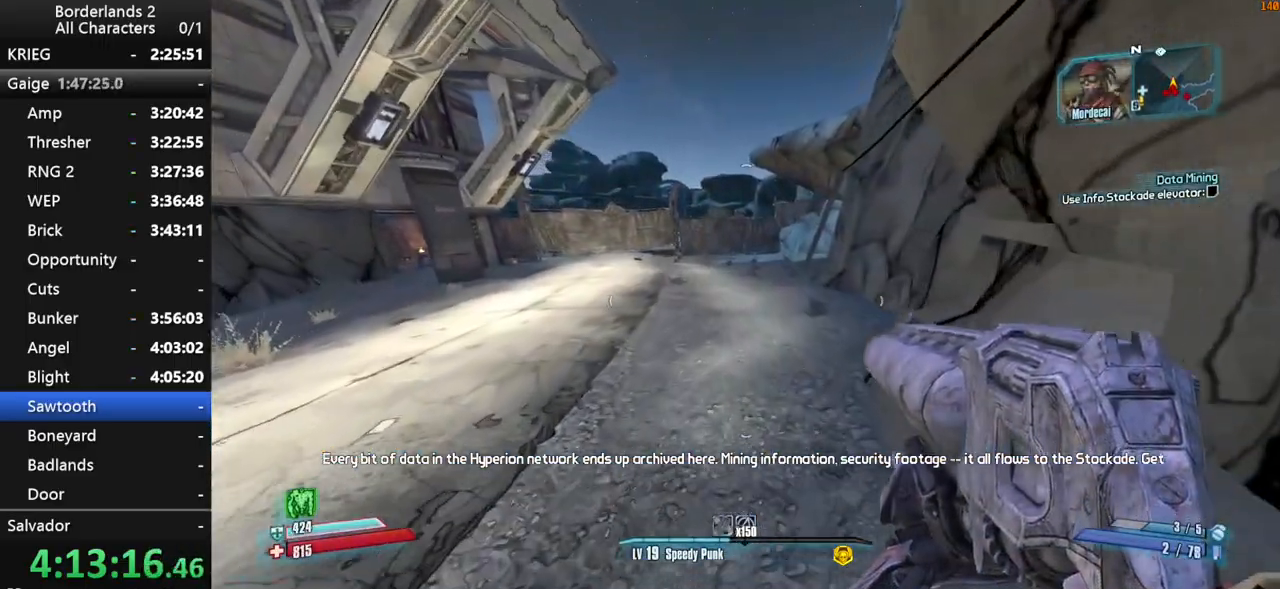
{"keys": ["shift", "w"], "mouse": [], "events": [[217, "d", "up"], [317, "shift", "down"]]}
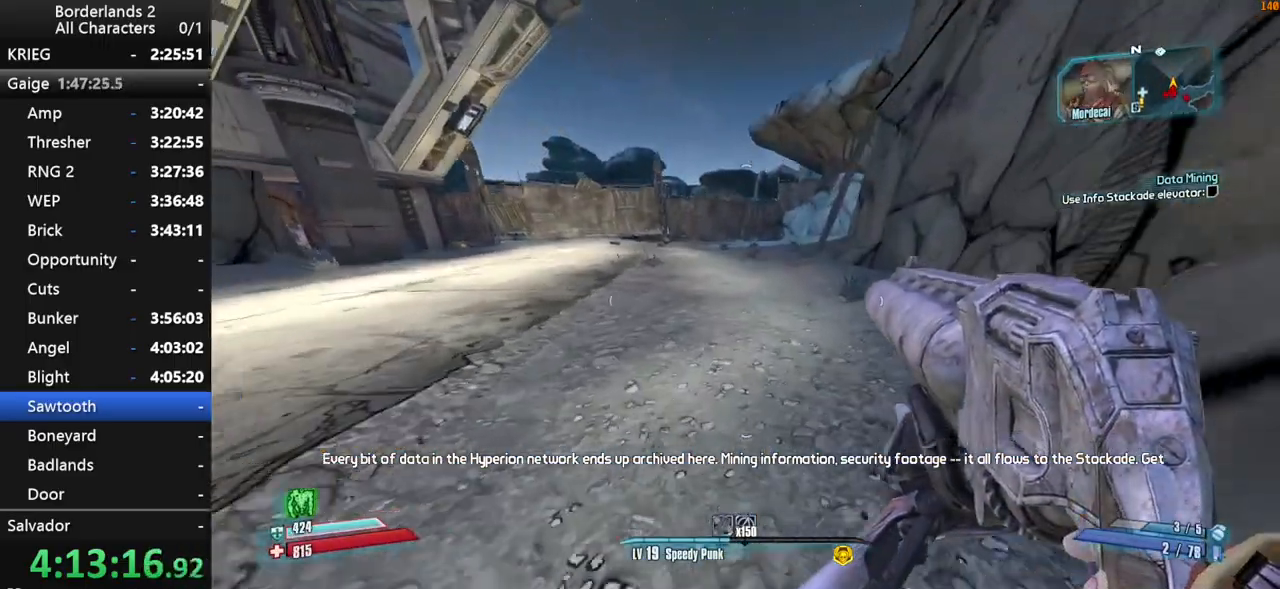
{"keys": ["d", "shift"], "mouse": ["wheel_down"], "events": [[200, "space", "down"], [234, "d", "down"], [334, "w", "up"], [434, "mouse_wheel_down", "down"], [484, "space", "up"]]}
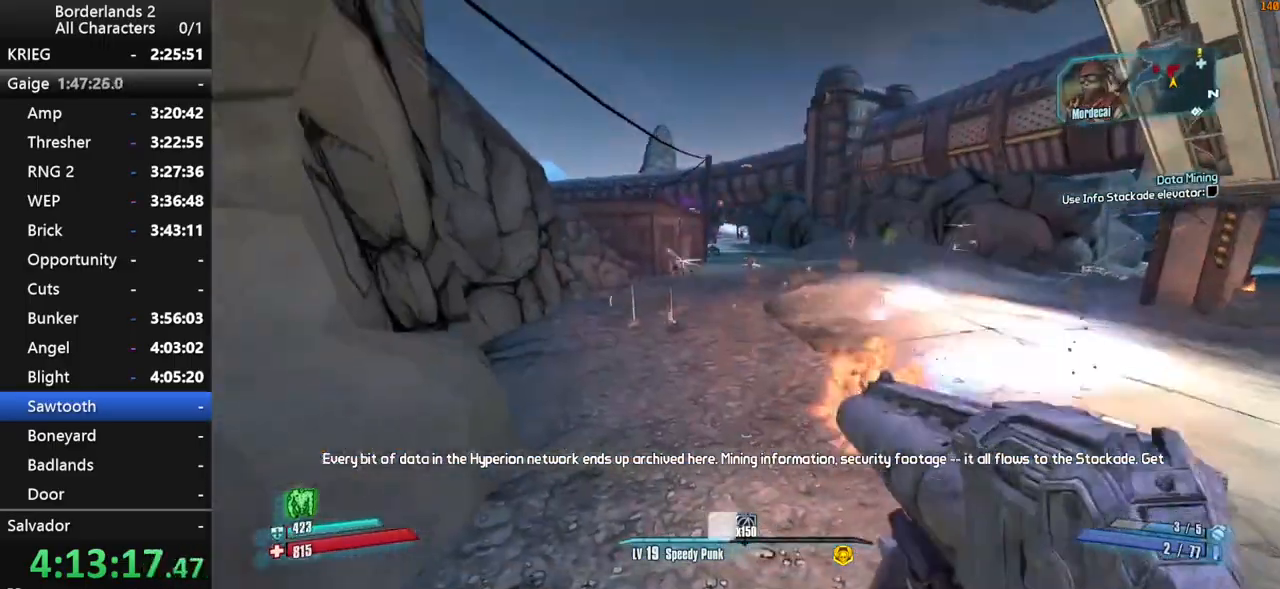
{"keys": ["a", "shift"], "mouse": ["wheel_down"], "events": [[17, "d", "up"], [250, "a", "down"]]}
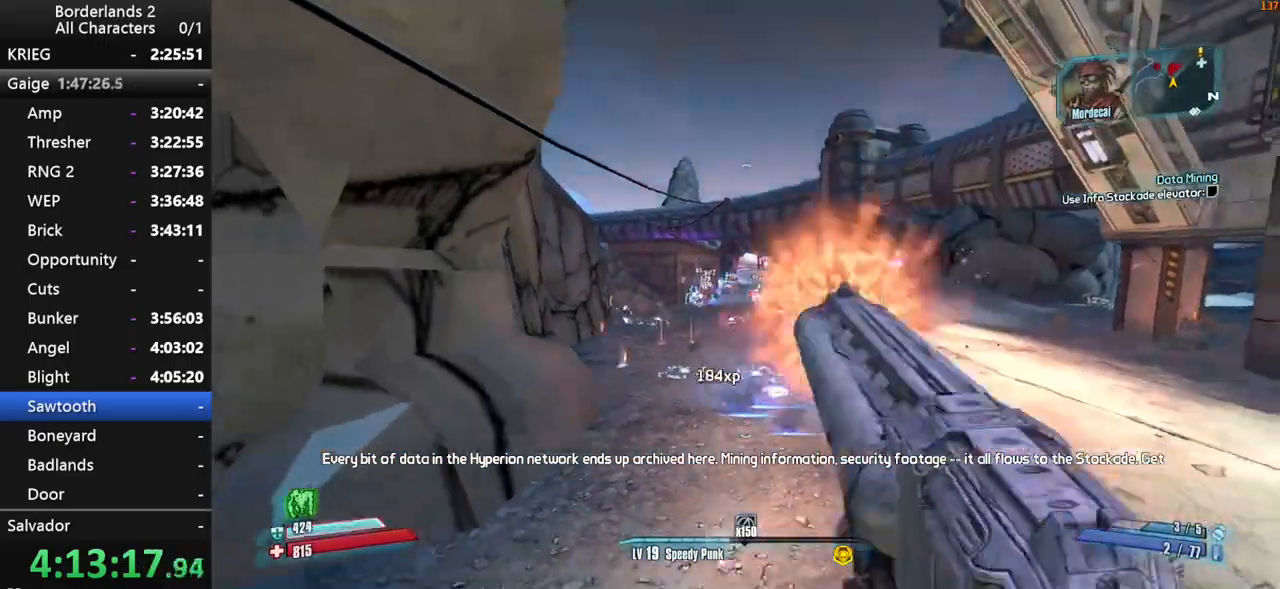
{"keys": ["g", "w"], "mouse": [], "events": [[34, "a", "up"], [34, "shift", "up"], [84, "d", "down"], [134, "mouse_wheel_down", "up"], [184, "shift", "down"], [184, "w", "down"], [267, "d", "up"], [317, "shift", "up"], [450, "g", "down"]]}
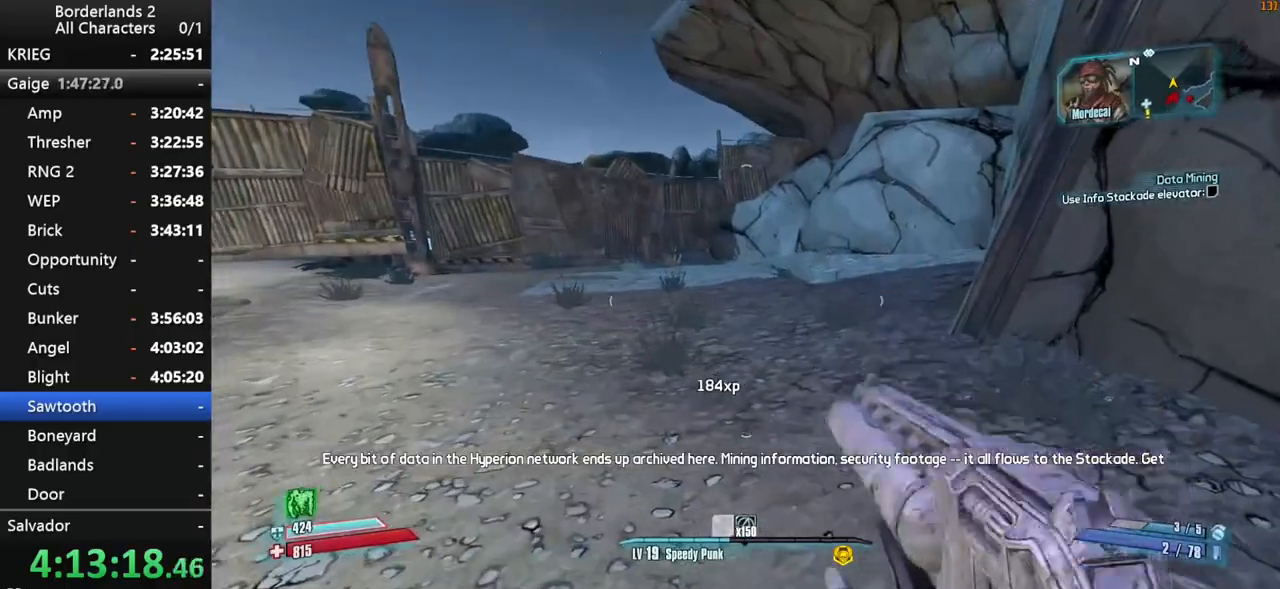
{"keys": ["w"], "mouse": [], "events": [[50, "g", "up"]]}
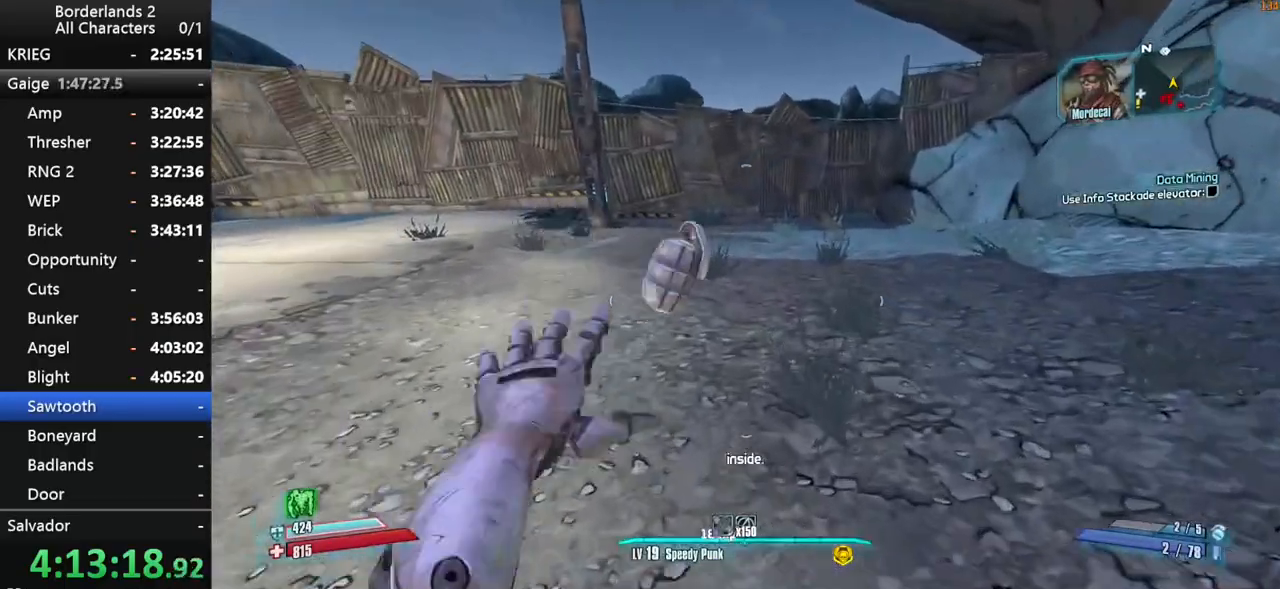
{"keys": ["shift", "w"], "mouse": [], "events": [[117, "shift", "down"], [200, "shift", "up"], [300, "shift", "down"], [400, "shift", "up"], [450, "shift", "down"]]}
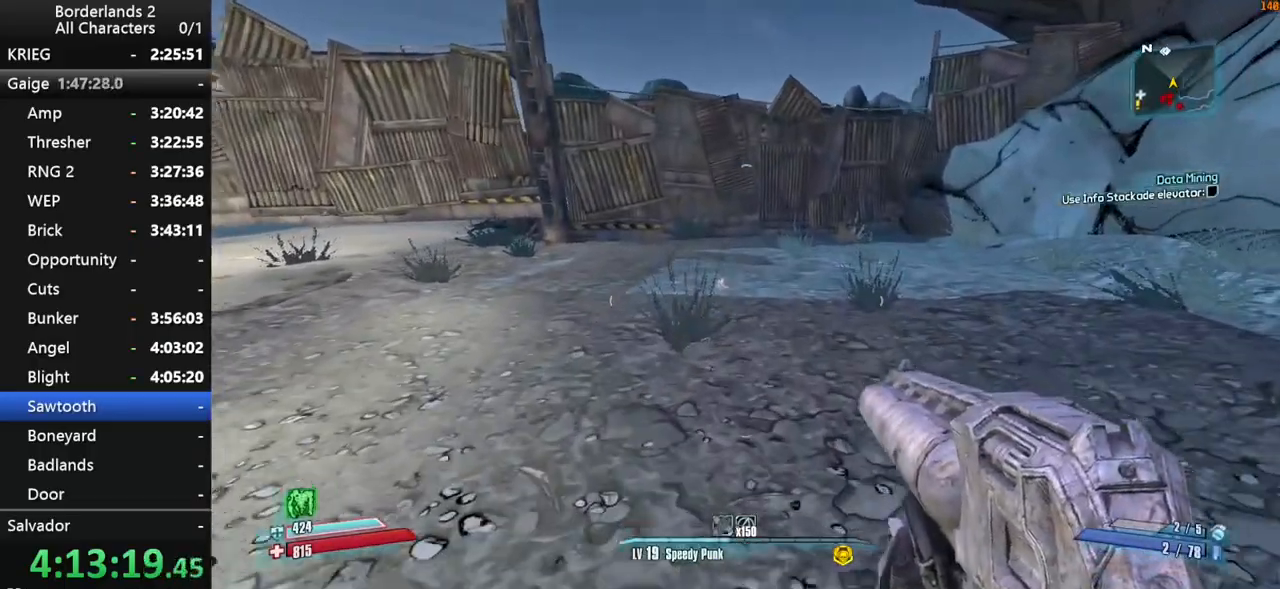
{"keys": ["d", "w"], "mouse": [], "events": [[34, "shift", "up"], [84, "shift", "down"], [184, "d", "down"], [317, "shift", "up"], [367, "shift", "down"], [417, "shift", "up"]]}
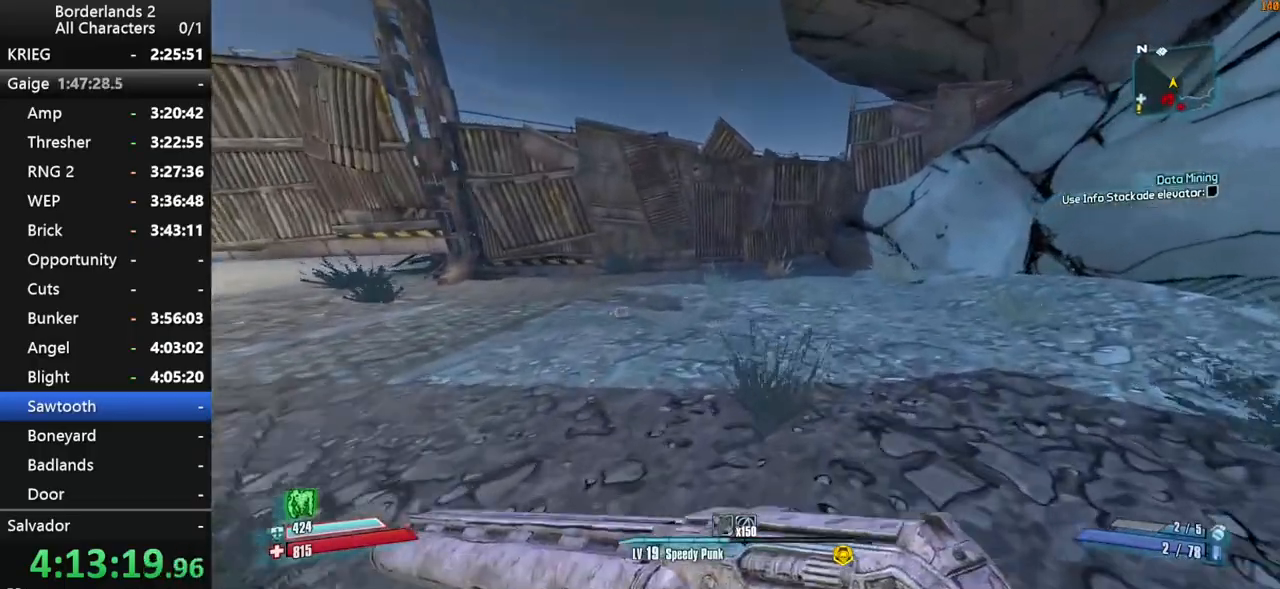
{"keys": ["a", "shift", "w"], "mouse": [], "events": [[284, "shift", "down"], [334, "a", "down"], [334, "d", "up"]]}
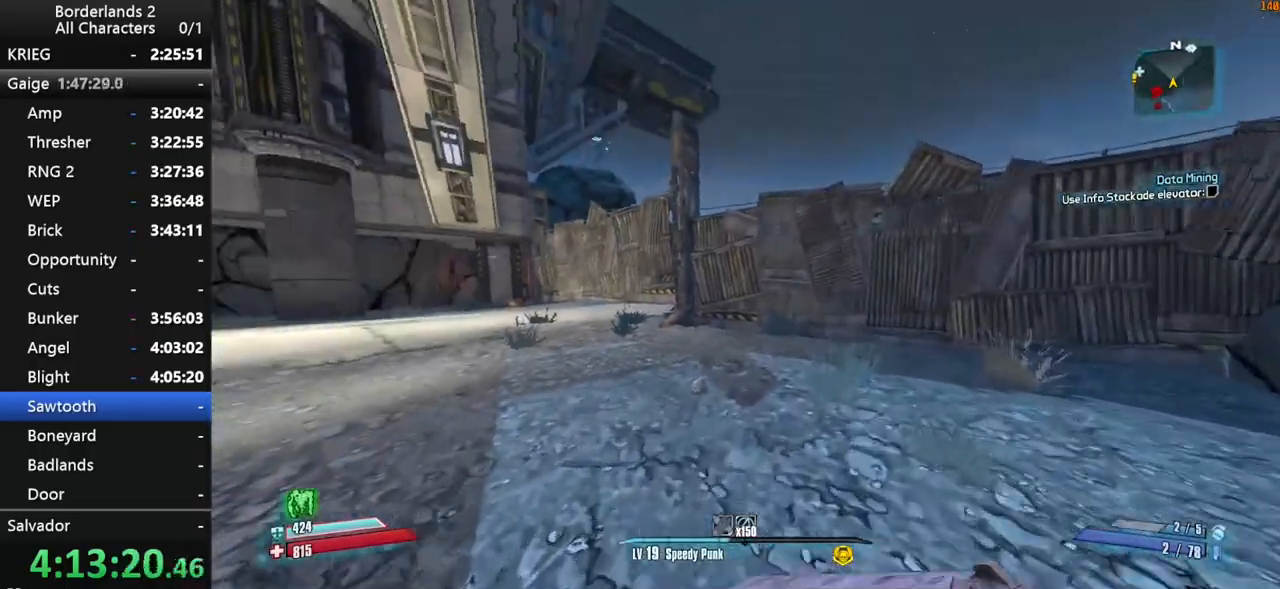
{"keys": ["shift", "w"], "mouse": [], "events": [[17, "a", "up"], [167, "space", "down"], [217, "space", "up"], [300, "space", "down"], [400, "space", "up"]]}
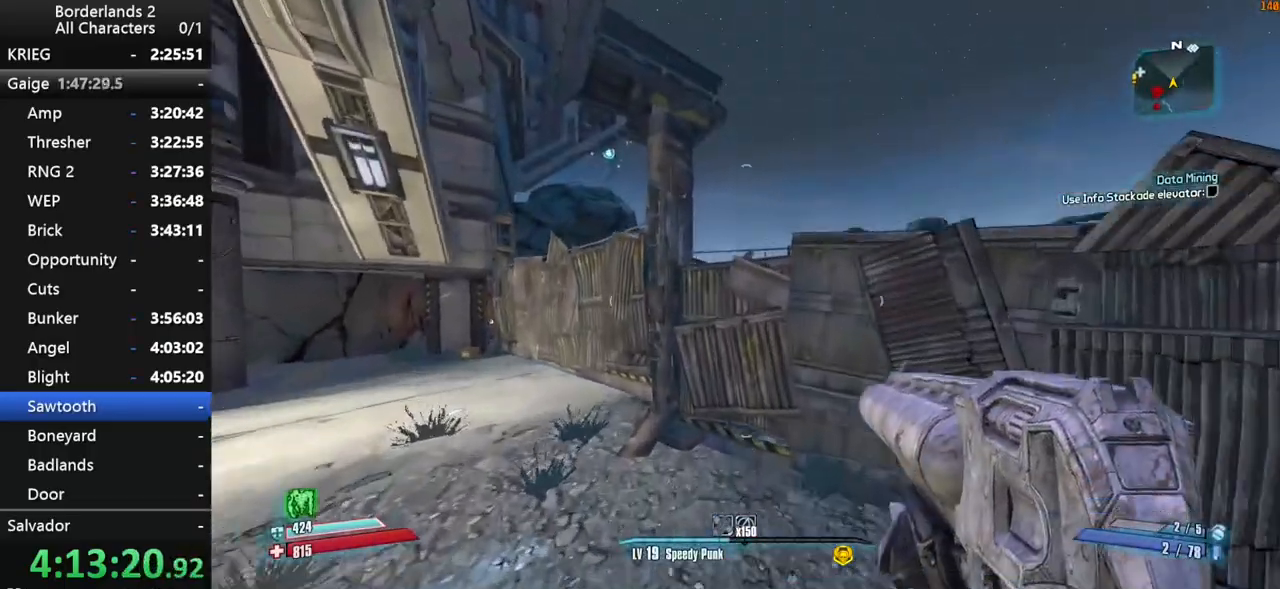
{"keys": ["d", "shift", "w"], "mouse": [], "events": [[234, "d", "down"]]}
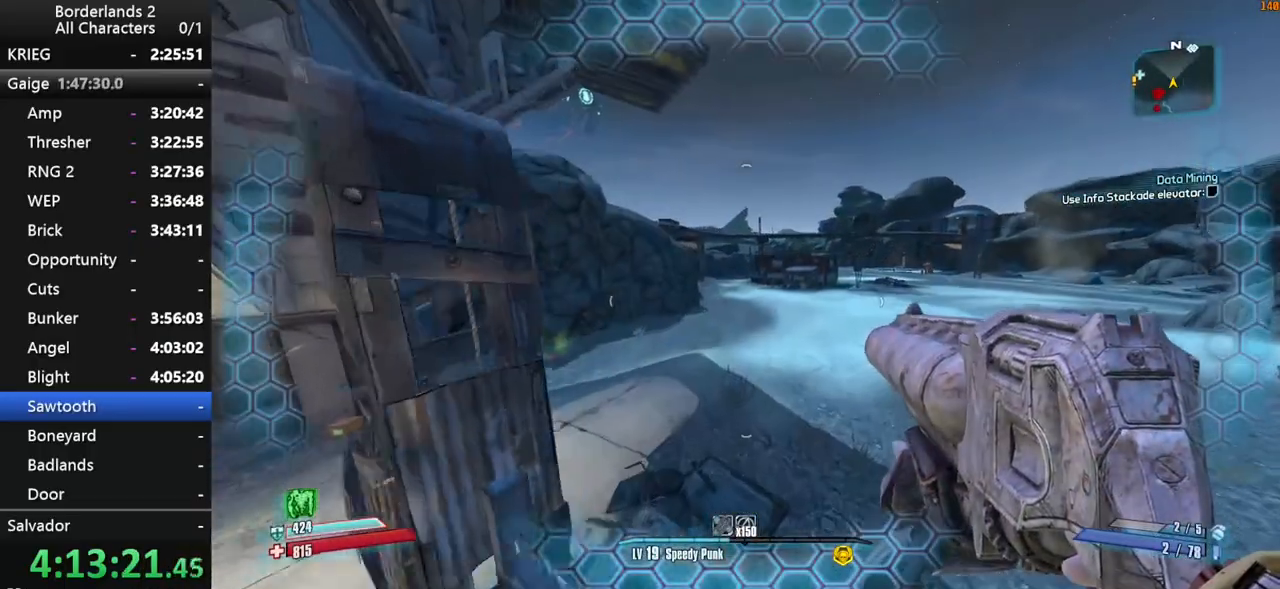
{"keys": ["shift", "w"], "mouse": [], "events": [[50, "d", "up"], [150, "a", "down"], [384, "a", "up"]]}
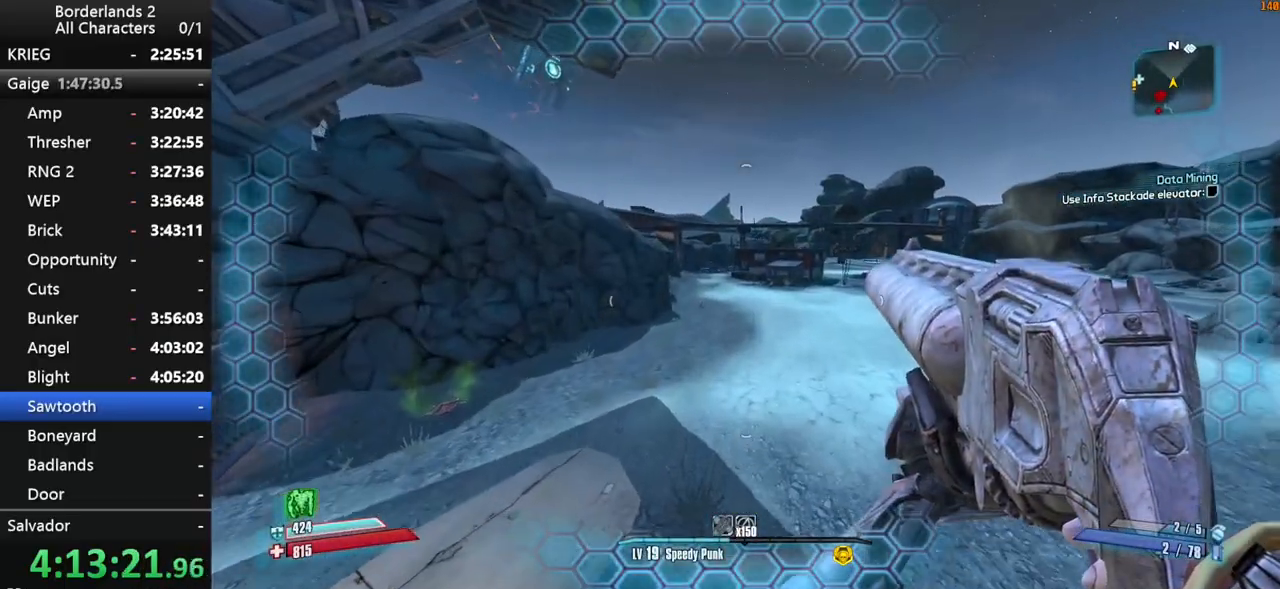
{"keys": ["w"], "mouse": [], "events": [[250, "shift", "up"]]}
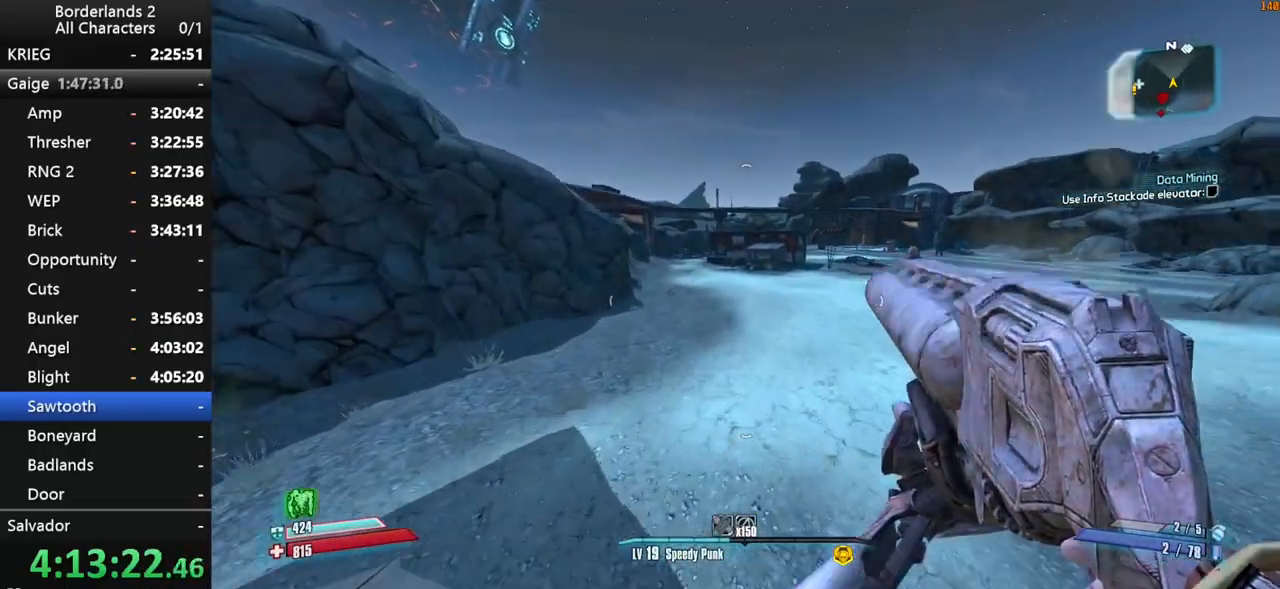
{"keys": ["w"], "mouse": [], "events": []}